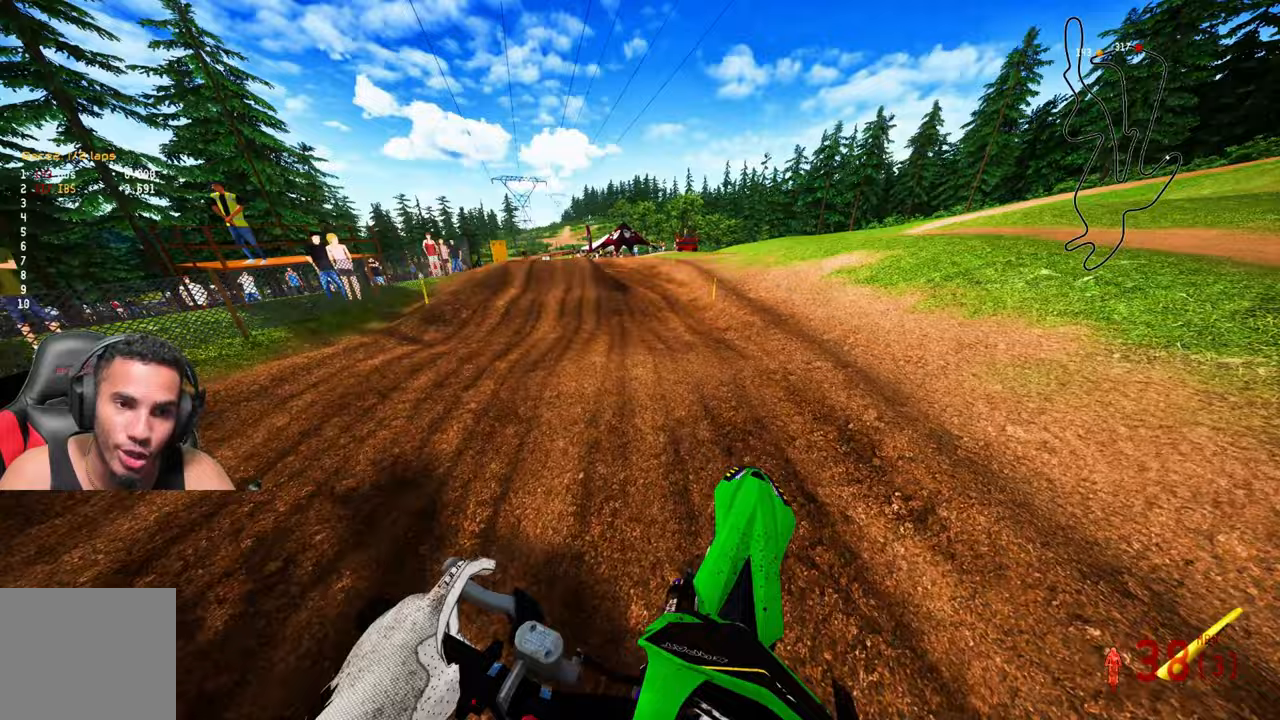
Gameplay with a controller (PlayStation layout); each line is a JSON object with the inputs held at the frame after it (dt_ms = milliseconds from this image to that frame). "events" lists button and stick changes between this image and that frame as [ms after this image, input, new state], when the widget could be followed in between.
{"dt_ms": 500, "buttons": ["R2"], "left_stick": "up-left", "right_stick": "up-right", "events": [[450, "right_stick", "up-right"]]}
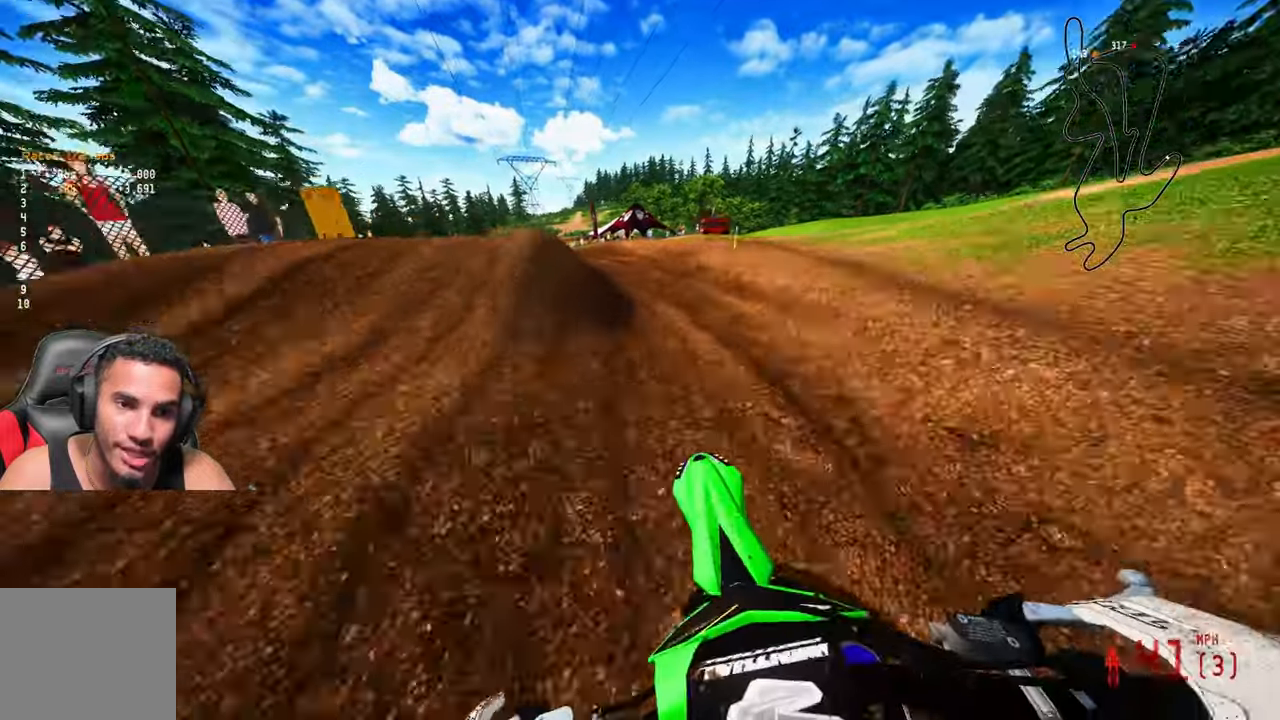
{"dt_ms": 500, "buttons": ["R2"], "left_stick": "up-left", "right_stick": "up-right", "events": []}
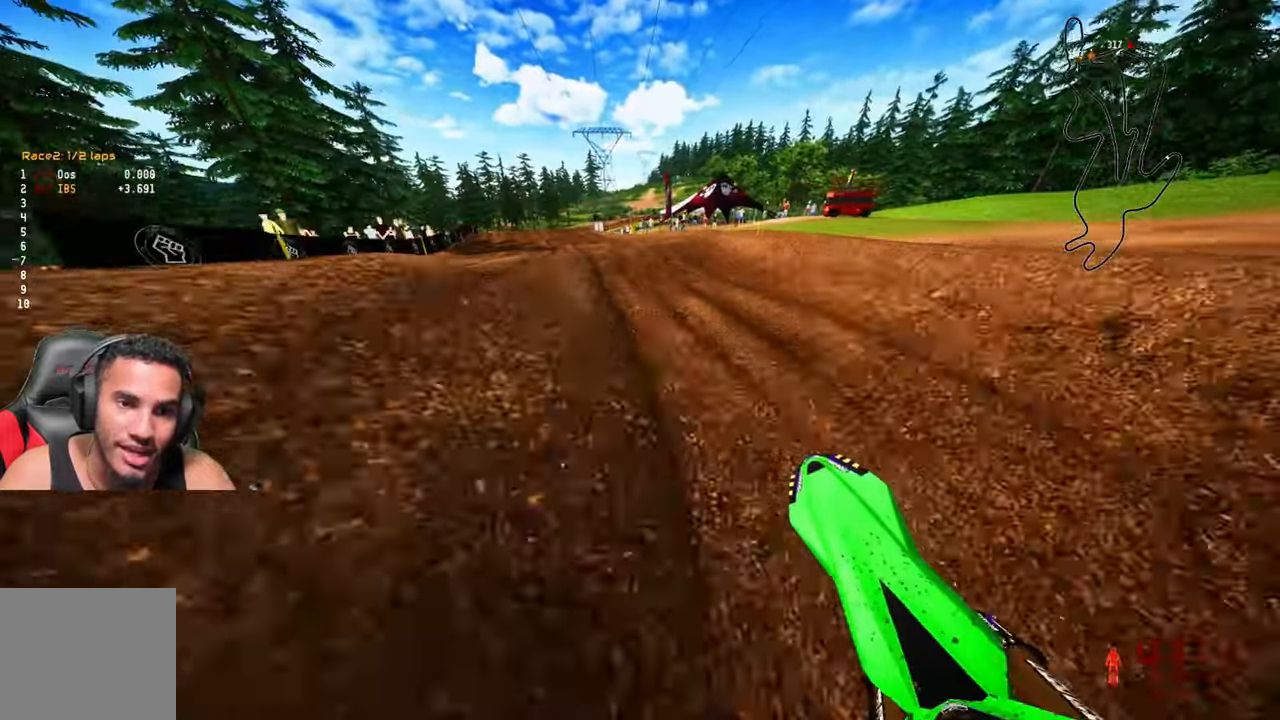
{"dt_ms": 500, "buttons": ["R2"], "left_stick": "up", "right_stick": "up-right", "events": [[100, "left_stick", "up"]]}
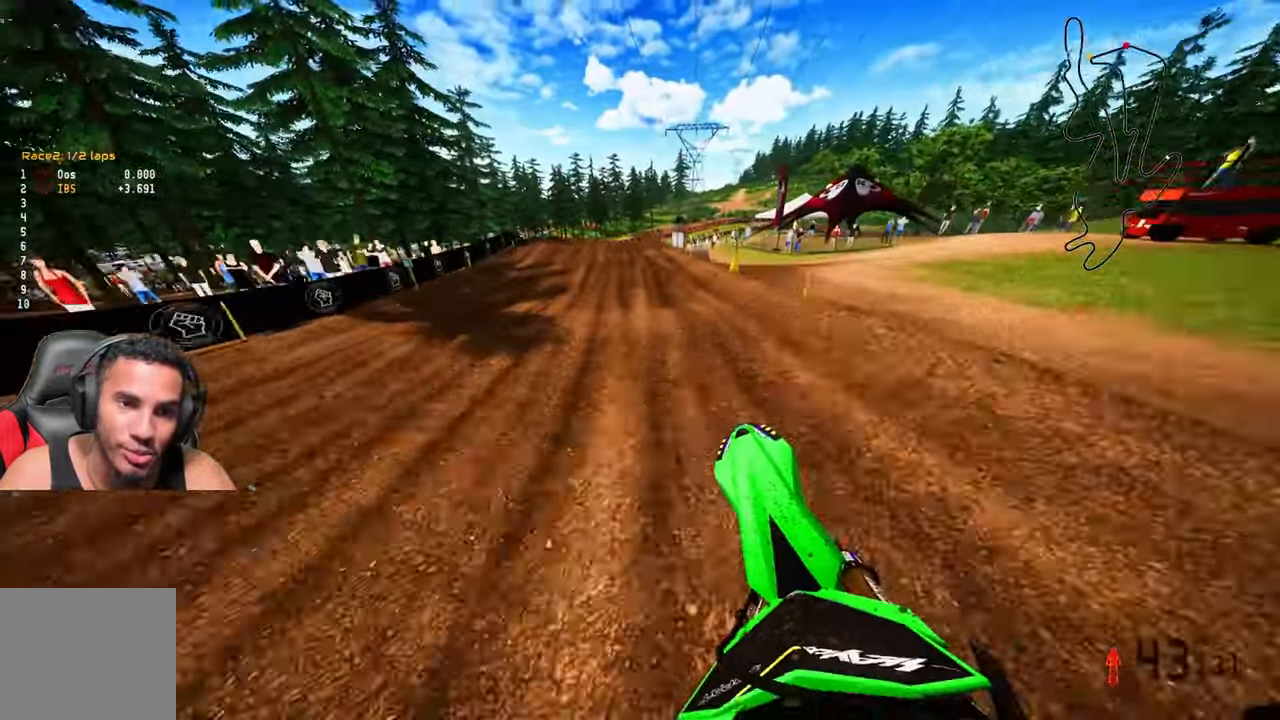
{"dt_ms": 500, "buttons": ["R2"], "left_stick": "up", "right_stick": "center", "events": [[183, "right_stick", "center"]]}
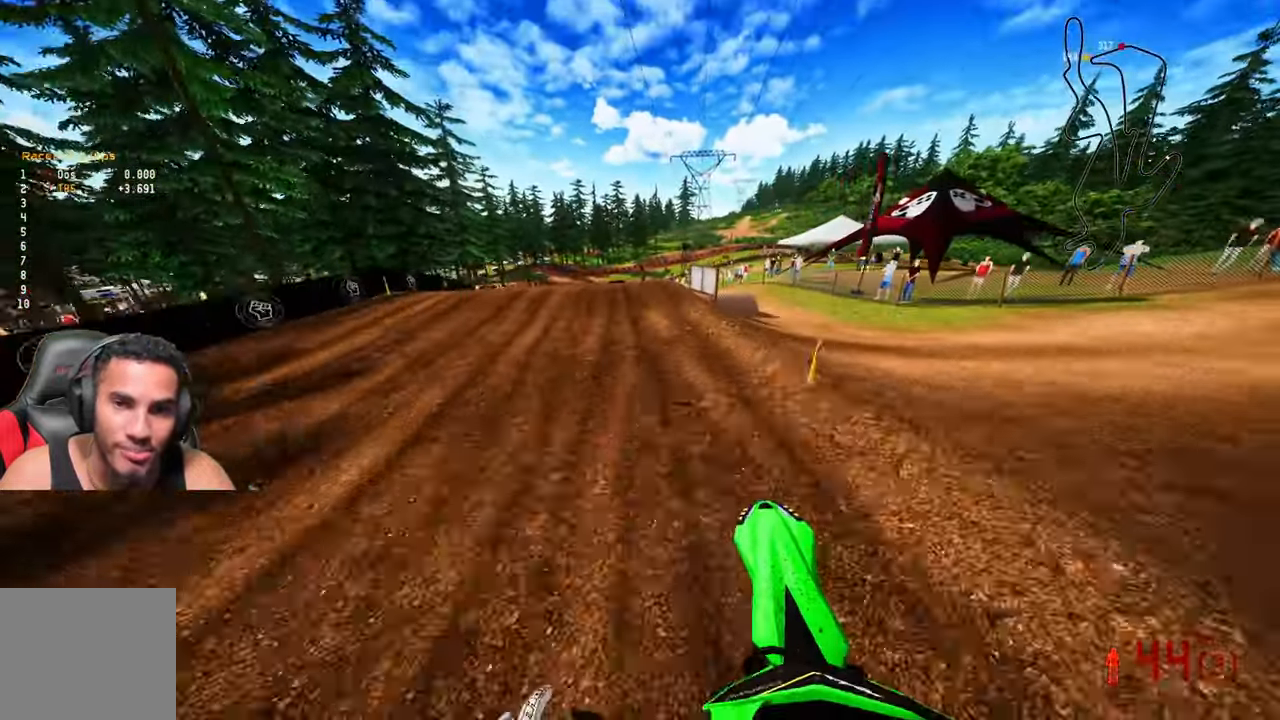
{"dt_ms": 500, "buttons": ["R2", "R3"], "left_stick": "up", "right_stick": "center", "events": [[500, "R3", "down"]]}
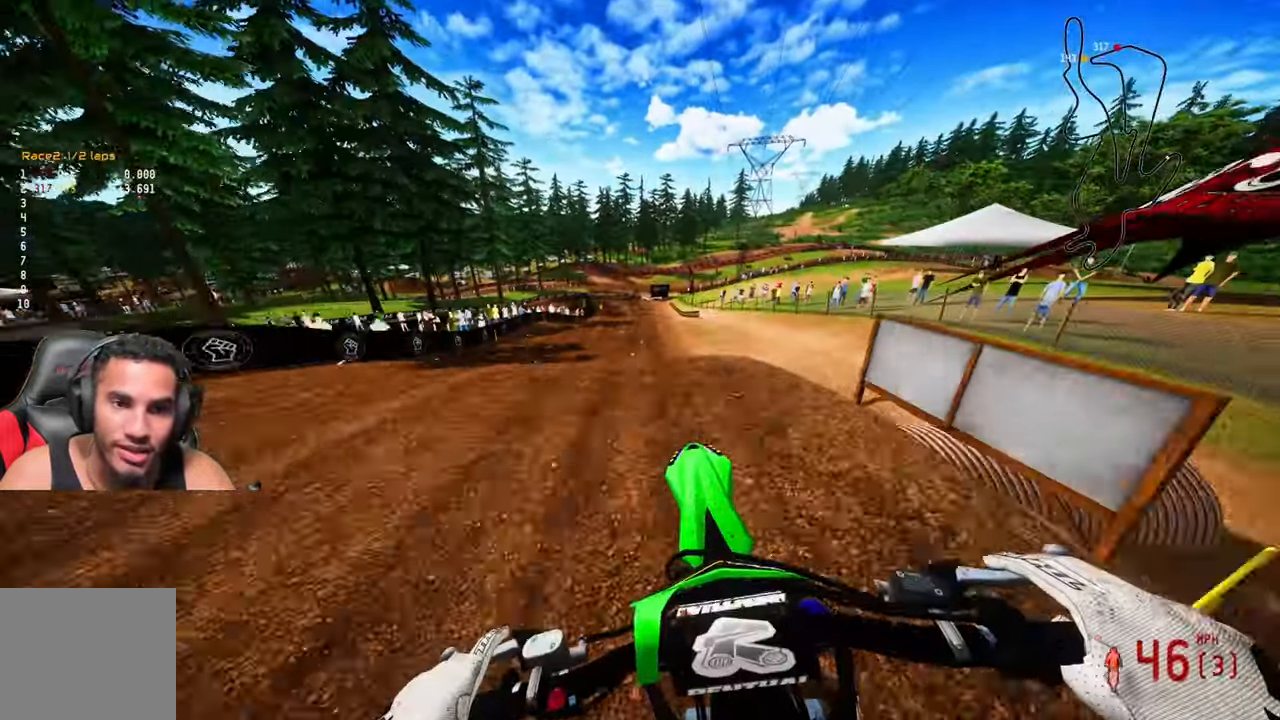
{"dt_ms": 500, "buttons": [], "left_stick": "up-right", "right_stick": "center", "events": [[117, "R3", "up"], [150, "R2", "up"], [250, "left_stick", "center"], [383, "left_stick", "up-right"], [417, "R3", "down"], [483, "R3", "up"]]}
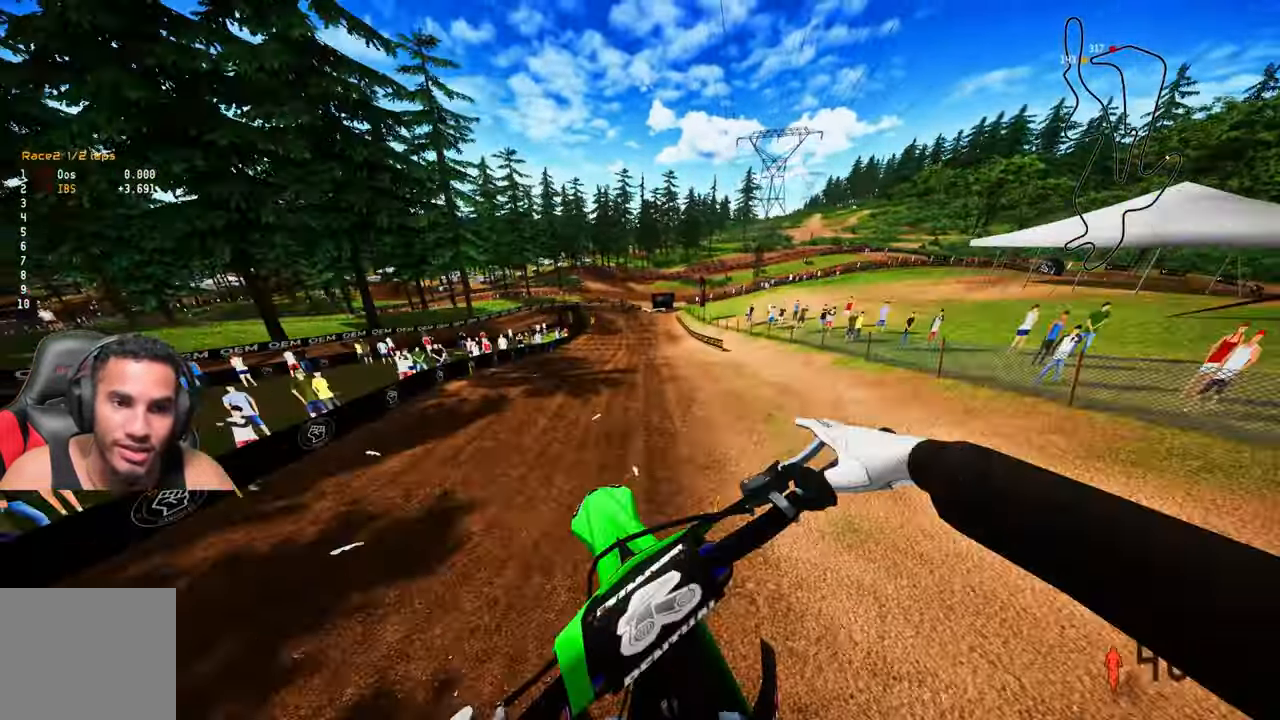
{"dt_ms": 500, "buttons": [], "left_stick": "up", "right_stick": "down-left", "events": [[17, "right_stick", "up-right"], [83, "R2", "down"], [217, "left_stick", "up"], [283, "right_stick", "center"], [317, "R2", "up"], [383, "L1", "down"], [383, "right_stick", "down-left"], [483, "L1", "up"]]}
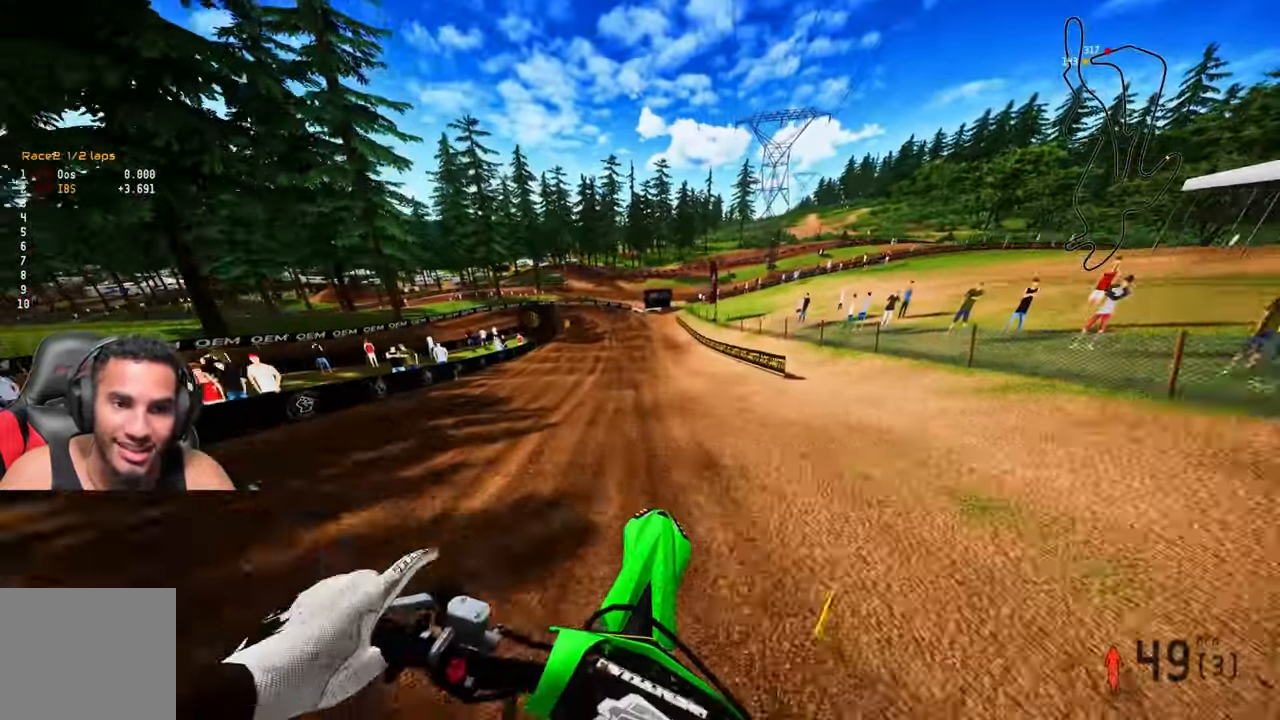
{"dt_ms": 500, "buttons": ["R2"], "left_stick": "up", "right_stick": "down-left", "events": [[483, "R2", "down"]]}
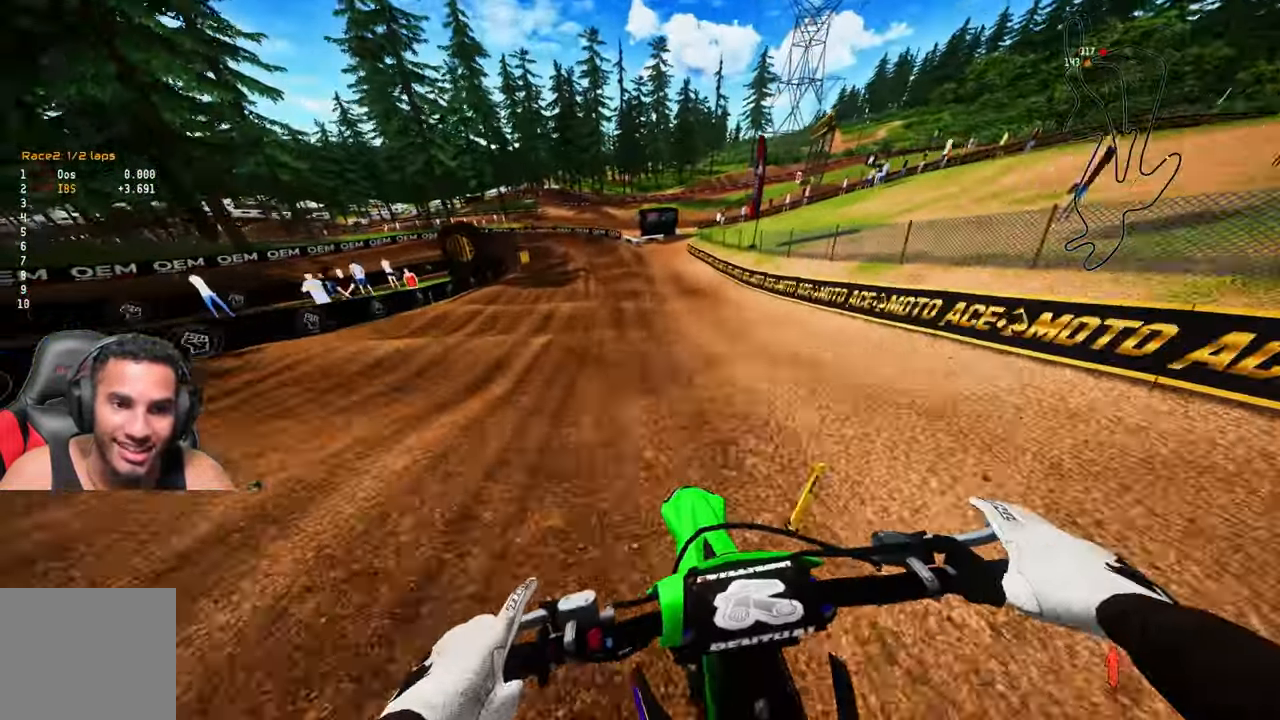
{"dt_ms": 500, "buttons": [], "left_stick": "up", "right_stick": "down-left", "events": [[150, "R2", "up"]]}
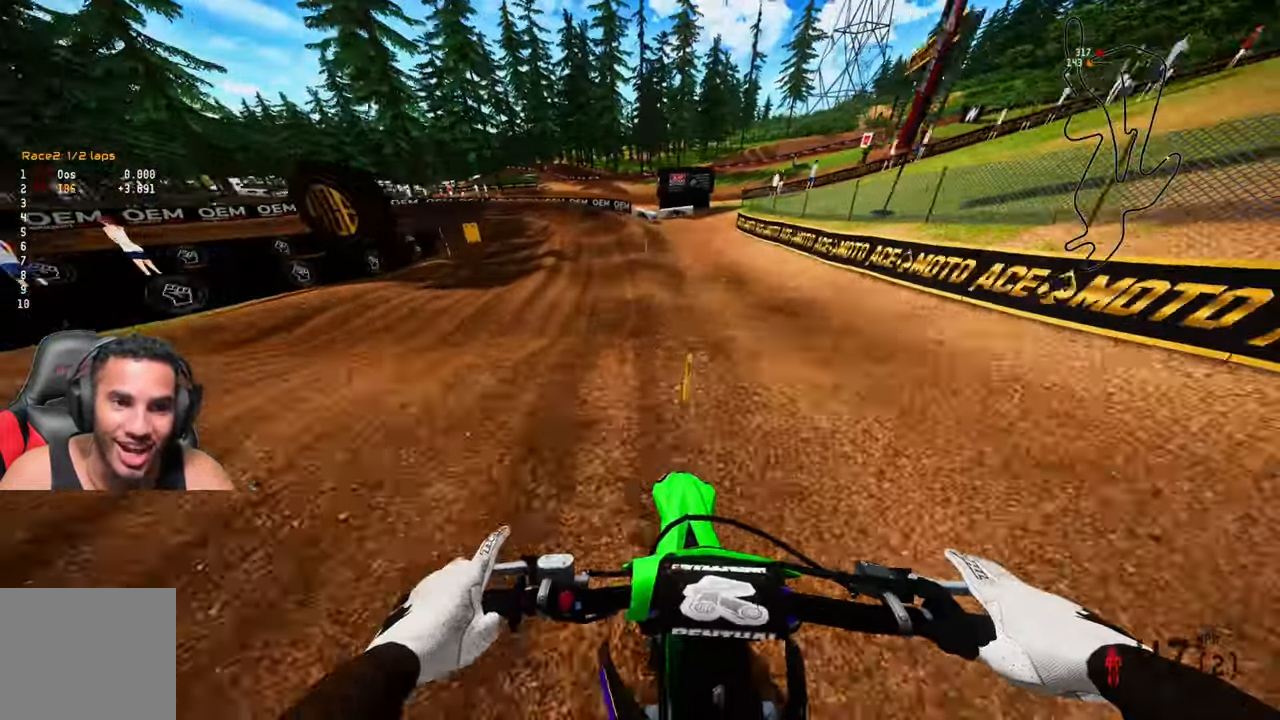
{"dt_ms": 500, "buttons": ["R2"], "left_stick": "up-left", "right_stick": "down-left", "events": [[200, "R2", "down"], [350, "R2", "up"], [417, "left_stick", "up-left"], [450, "R2", "down"]]}
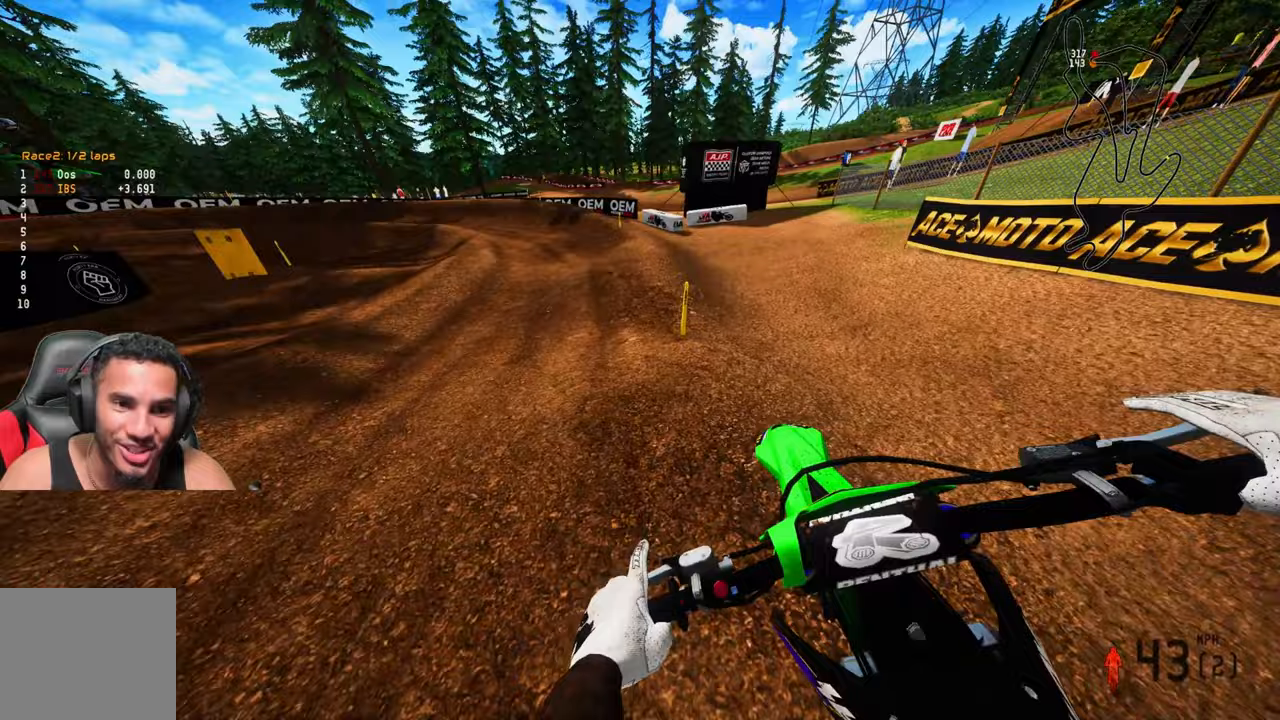
{"dt_ms": 500, "buttons": [], "left_stick": "up-left", "right_stick": "center", "events": [[83, "R2", "up"], [183, "right_stick", "center"], [383, "R3", "down"], [450, "R3", "up"]]}
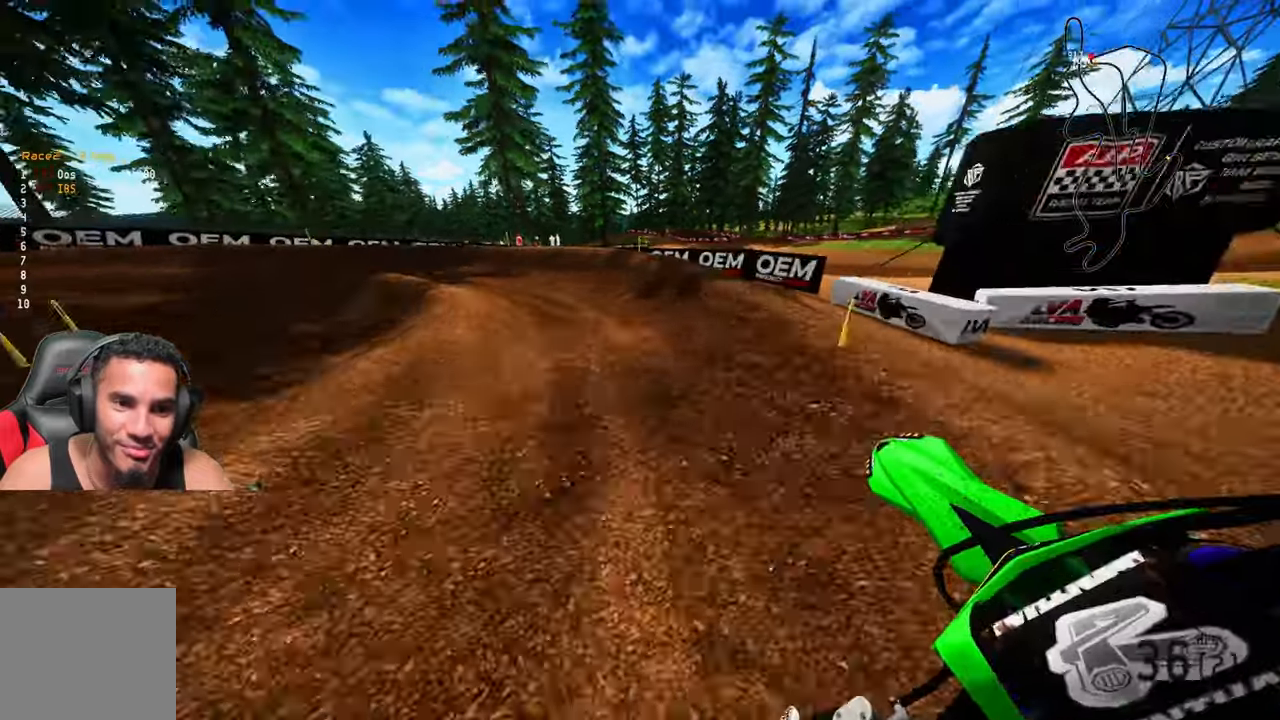
{"dt_ms": 500, "buttons": ["R2"], "left_stick": "up-left", "right_stick": "up-right", "events": [[217, "R2", "down"], [217, "right_stick", "up-right"]]}
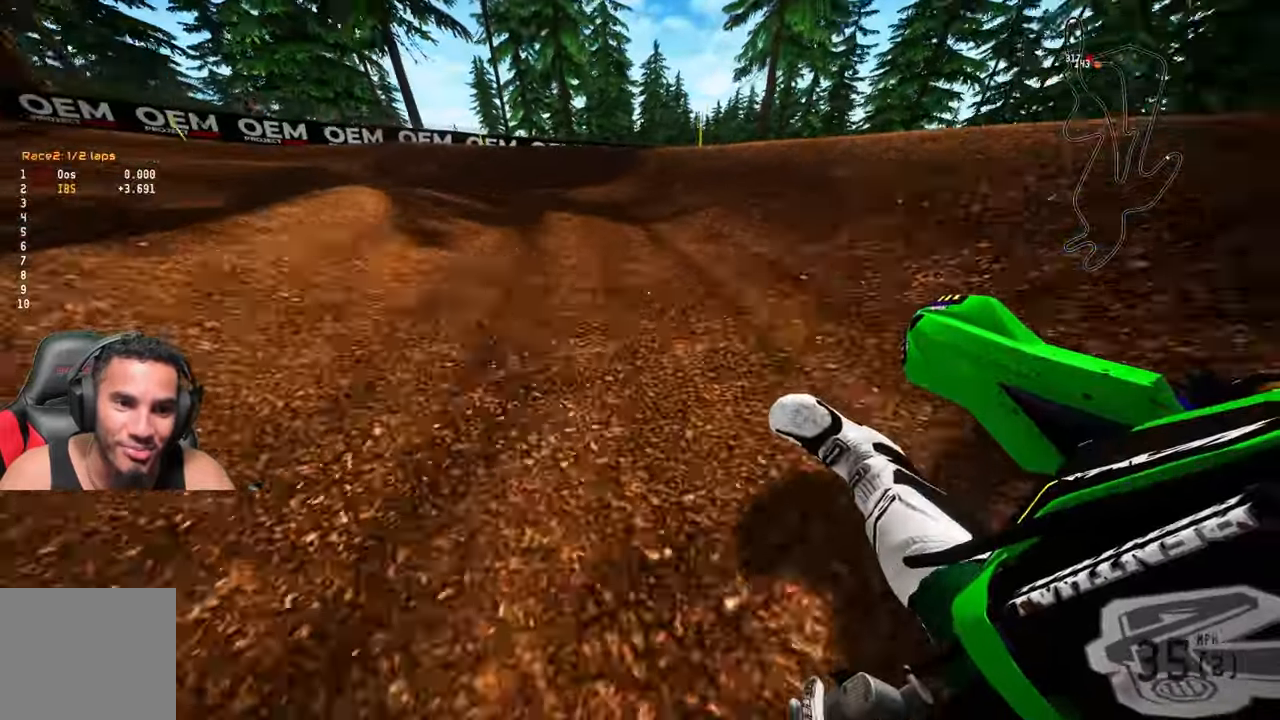
{"dt_ms": 500, "buttons": ["R2"], "left_stick": "up-left", "right_stick": "up-right", "events": []}
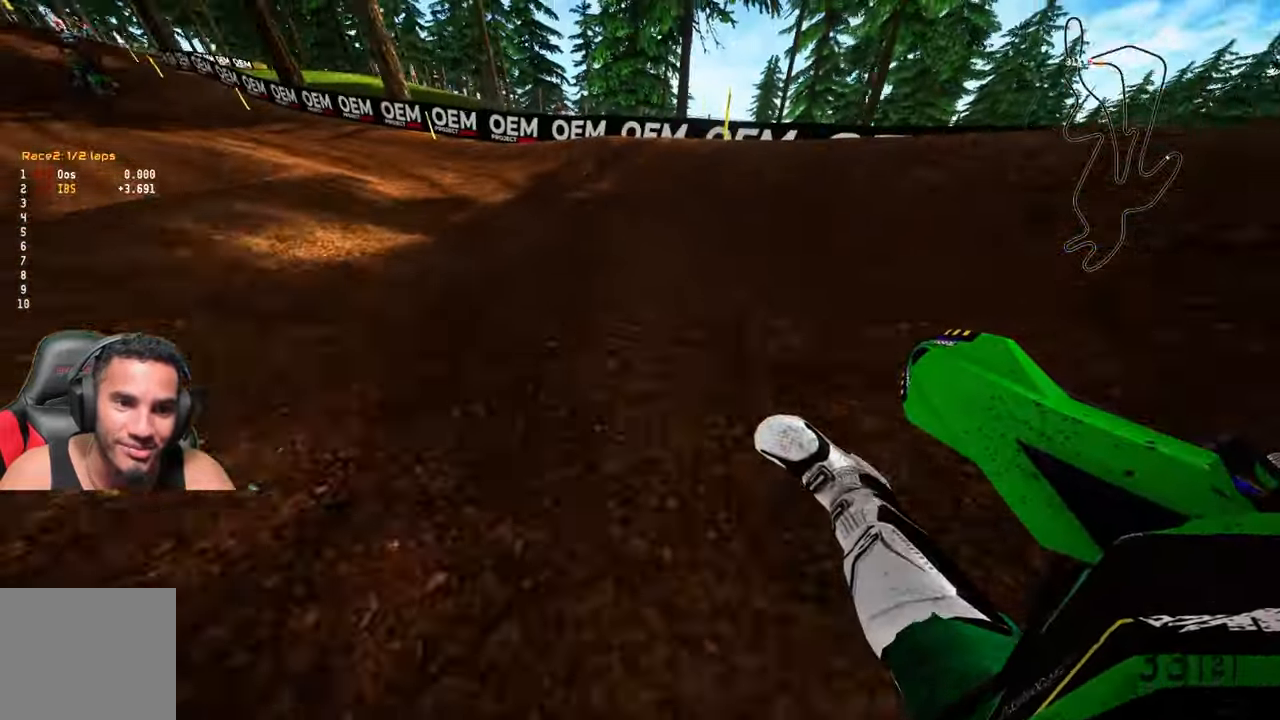
{"dt_ms": 500, "buttons": ["R2"], "left_stick": "up-left", "right_stick": "up-right", "events": []}
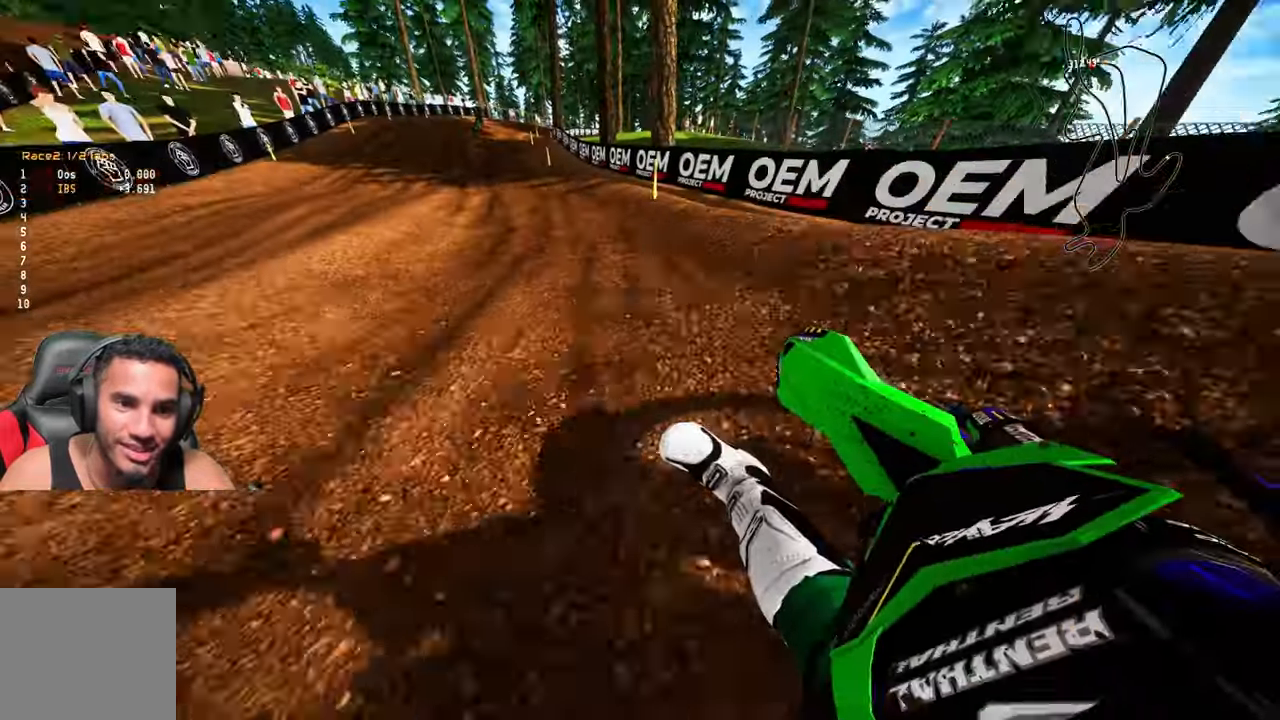
{"dt_ms": 500, "buttons": ["R2", "R3"], "left_stick": "up", "right_stick": "center", "events": [[167, "left_stick", "up"], [367, "right_stick", "center"], [450, "R3", "down"]]}
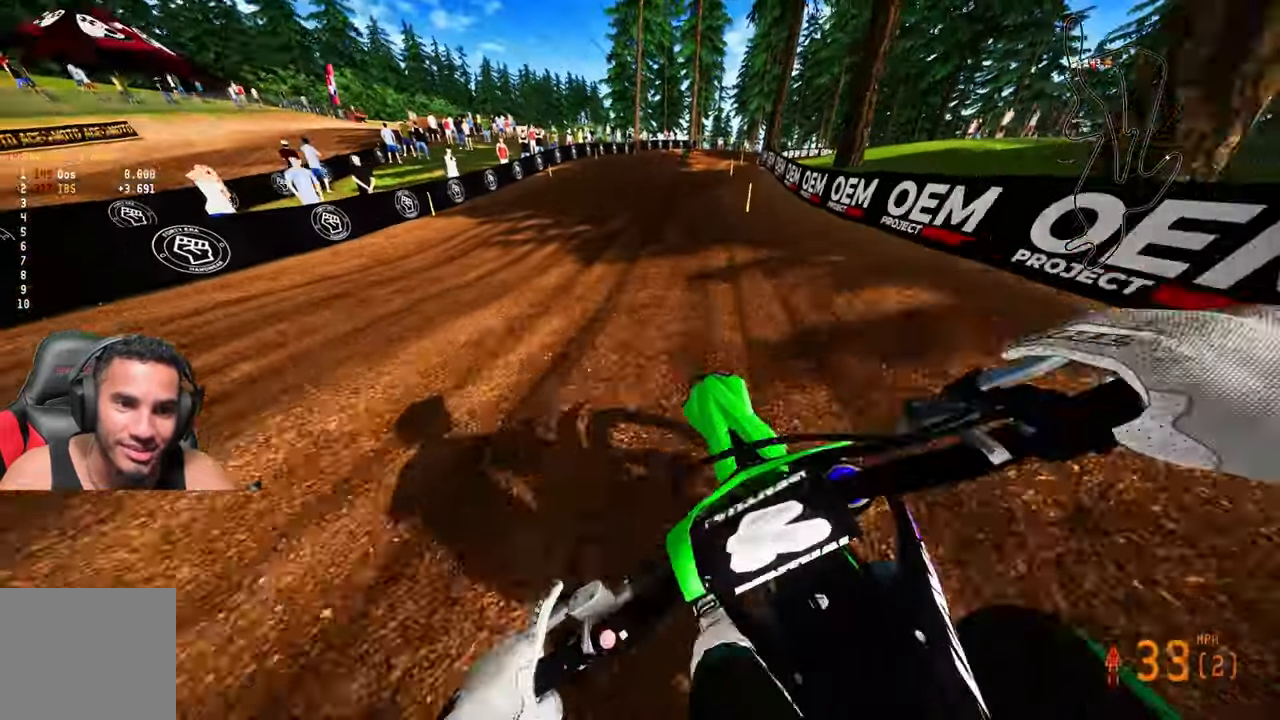
{"dt_ms": 500, "buttons": ["R2"], "left_stick": "up-right", "right_stick": "up-left", "events": [[67, "R3", "up"], [67, "right_stick", "up"], [333, "left_stick", "up-right"], [433, "right_stick", "up-left"]]}
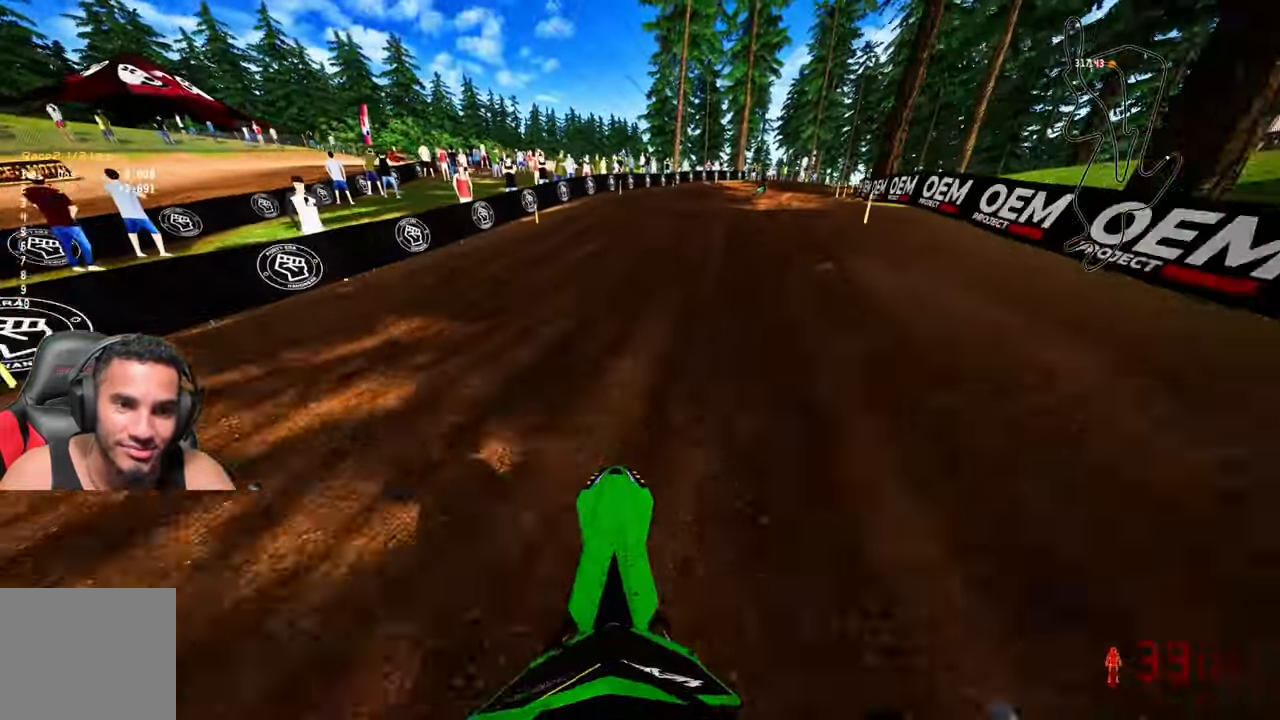
{"dt_ms": 1000, "buttons": ["R2"], "left_stick": "up-right", "right_stick": "center", "events": [[283, "right_stick", "up"], [883, "right_stick", "center"]]}
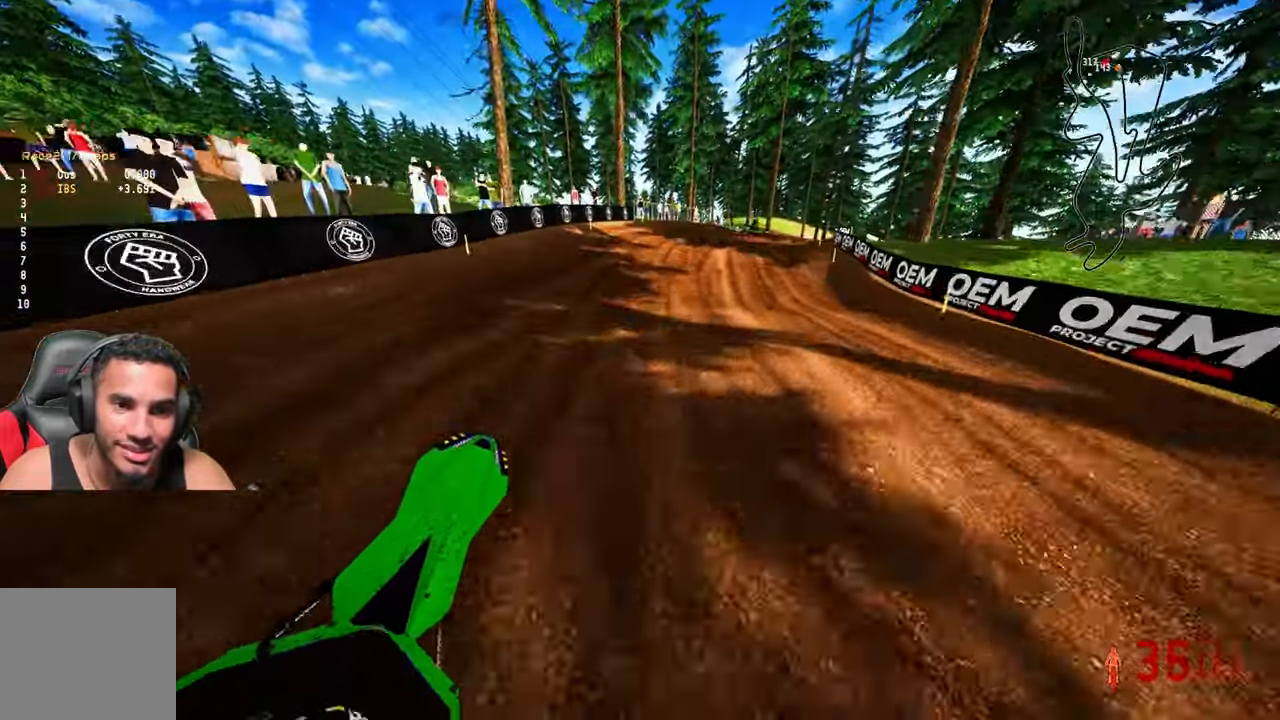
{"dt_ms": 500, "buttons": ["R2"], "left_stick": "up-right", "right_stick": "up", "events": [[383, "right_stick", "up"]]}
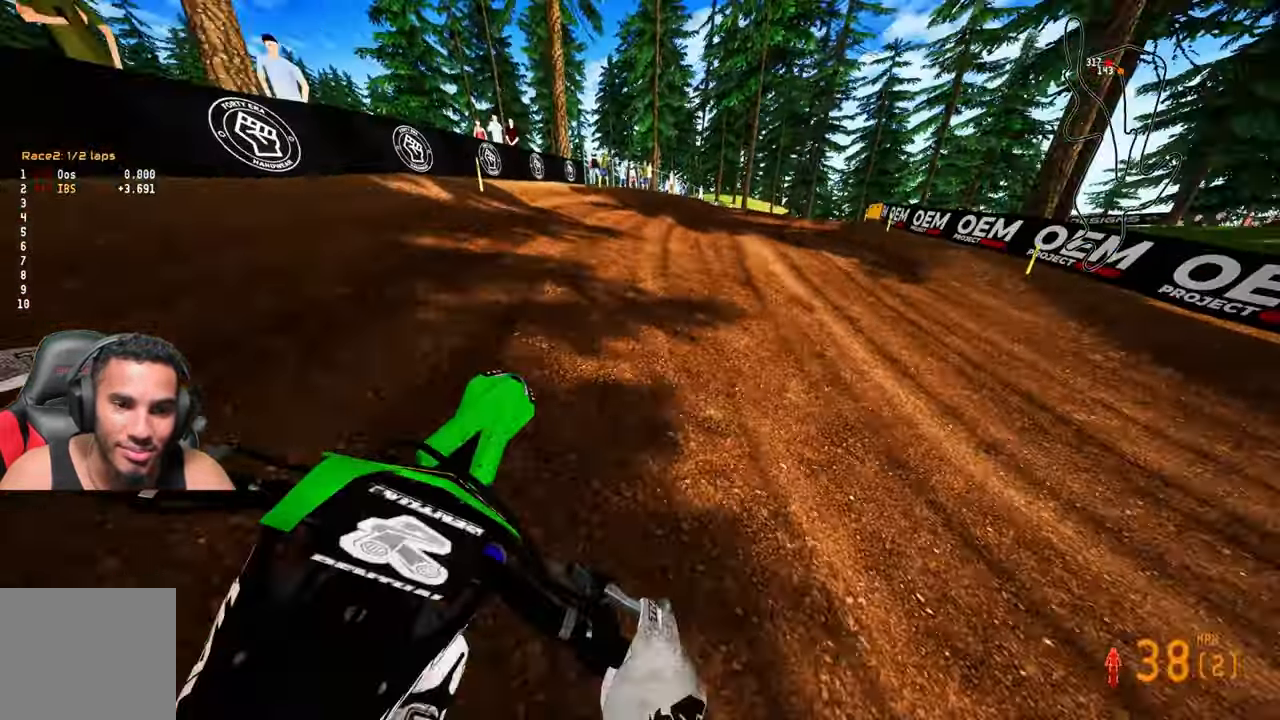
{"dt_ms": 500, "buttons": ["R2"], "left_stick": "up-right", "right_stick": "up-left", "events": [[233, "R1", "down"], [300, "R1", "up"], [467, "right_stick", "up-left"]]}
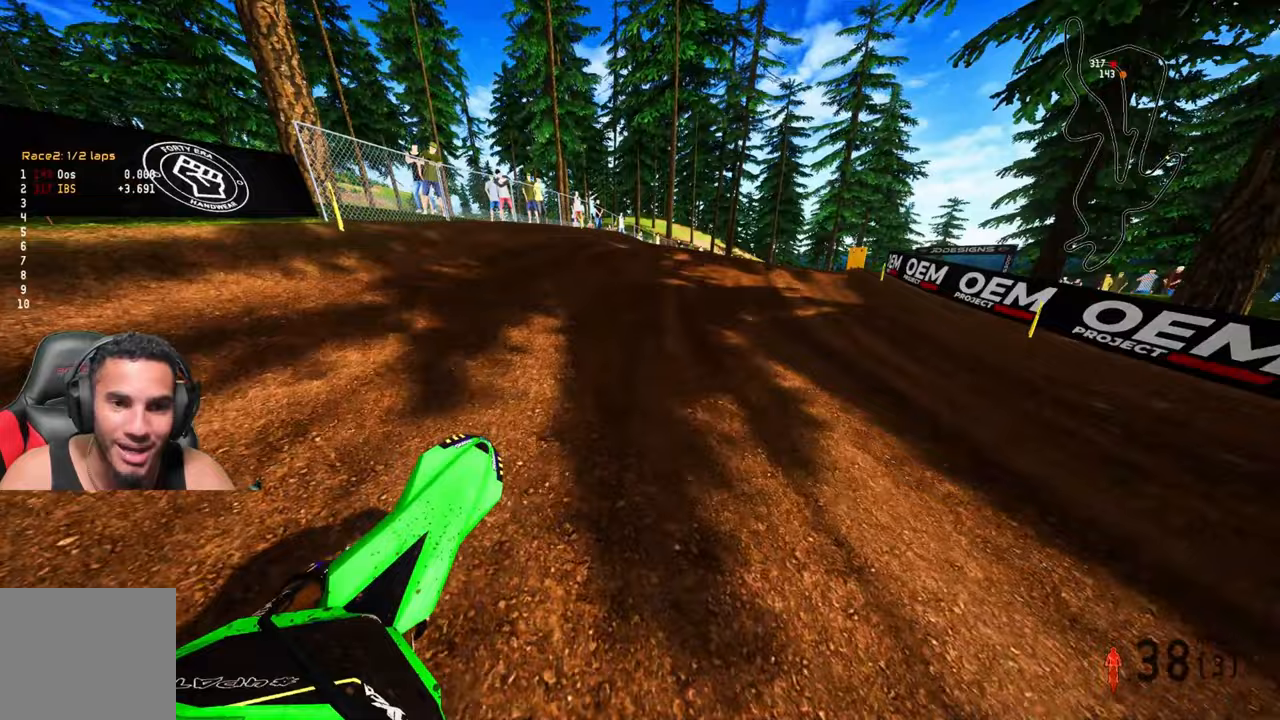
{"dt_ms": 500, "buttons": ["R2"], "left_stick": "up-right", "right_stick": "up-left", "events": []}
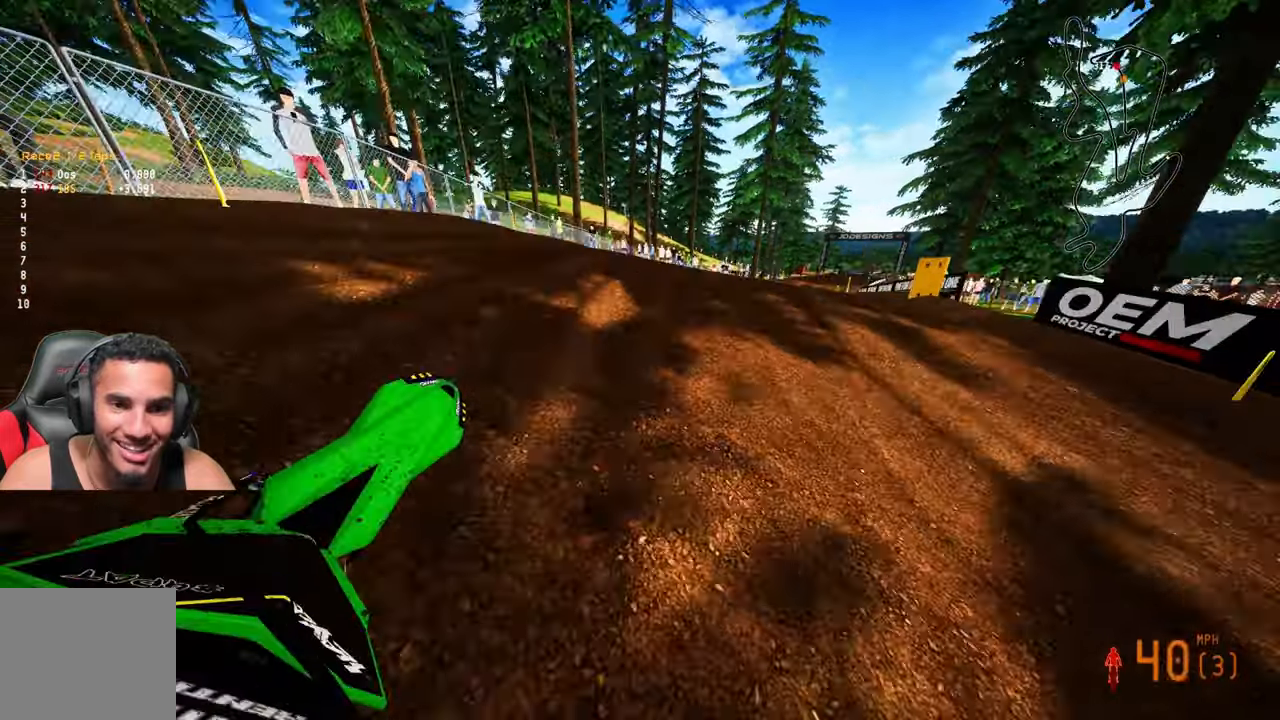
{"dt_ms": 500, "buttons": ["R2", "R3"], "left_stick": "up-right", "right_stick": "up-left", "events": [[417, "R3", "down"]]}
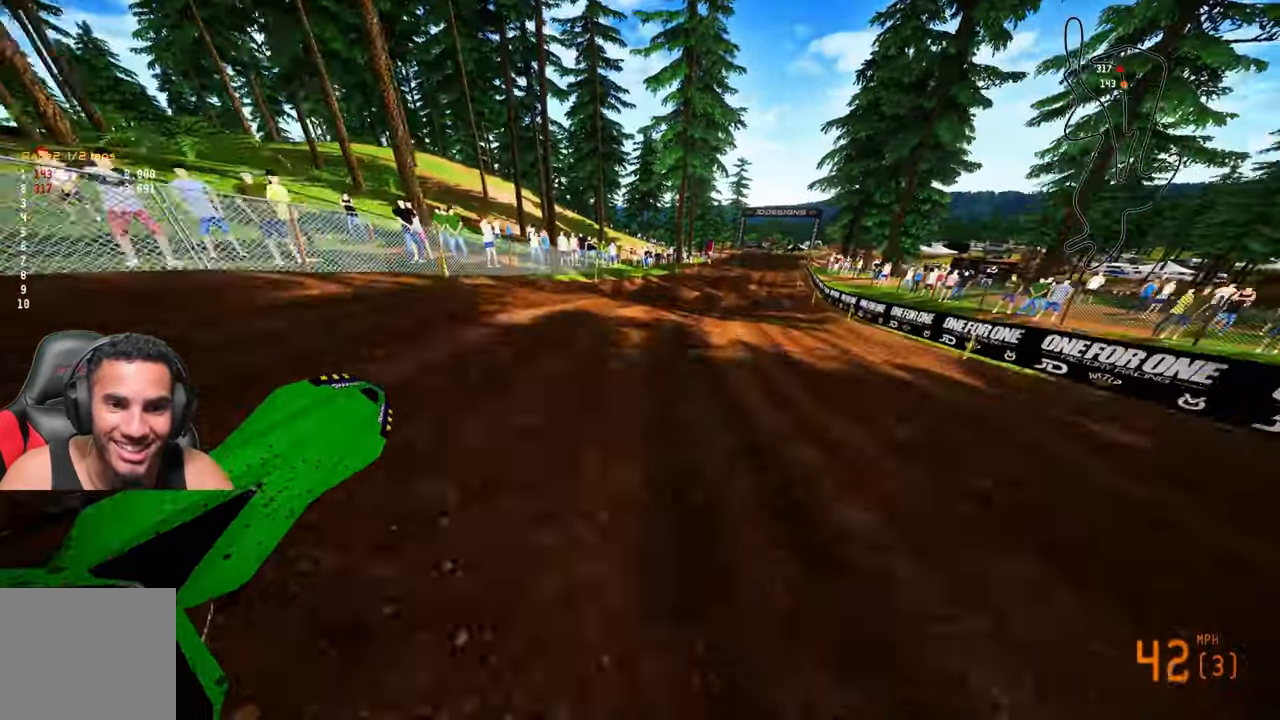
{"dt_ms": 500, "buttons": ["R2"], "left_stick": "up-right", "right_stick": "up", "events": [[17, "R3", "up"], [83, "right_stick", "left"], [150, "R2", "up"], [200, "left_stick", "up"], [283, "right_stick", "down-left"], [300, "R2", "down"], [300, "R3", "down"], [383, "R3", "up"], [417, "right_stick", "center"], [450, "left_stick", "up-right"], [483, "right_stick", "up"]]}
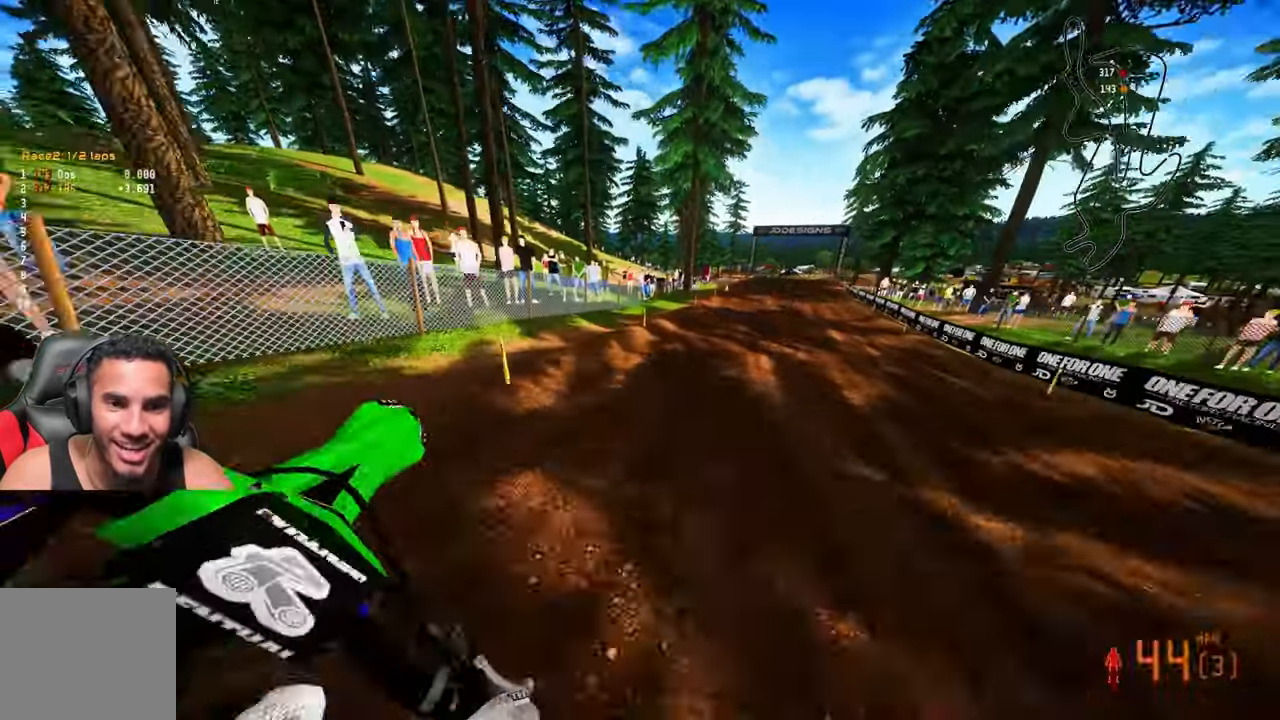
{"dt_ms": 500, "buttons": ["R2"], "left_stick": "up", "right_stick": "up", "events": [[317, "left_stick", "up"]]}
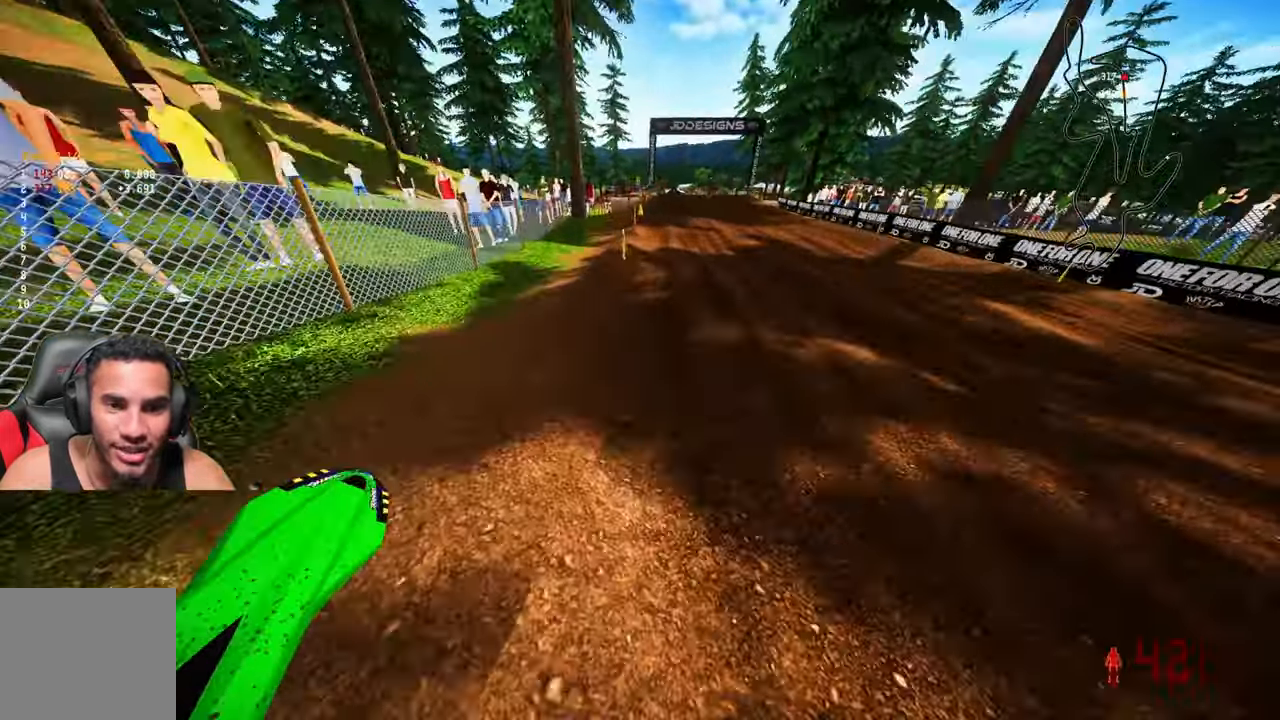
{"dt_ms": 500, "buttons": ["R2"], "left_stick": "up", "right_stick": "up", "events": []}
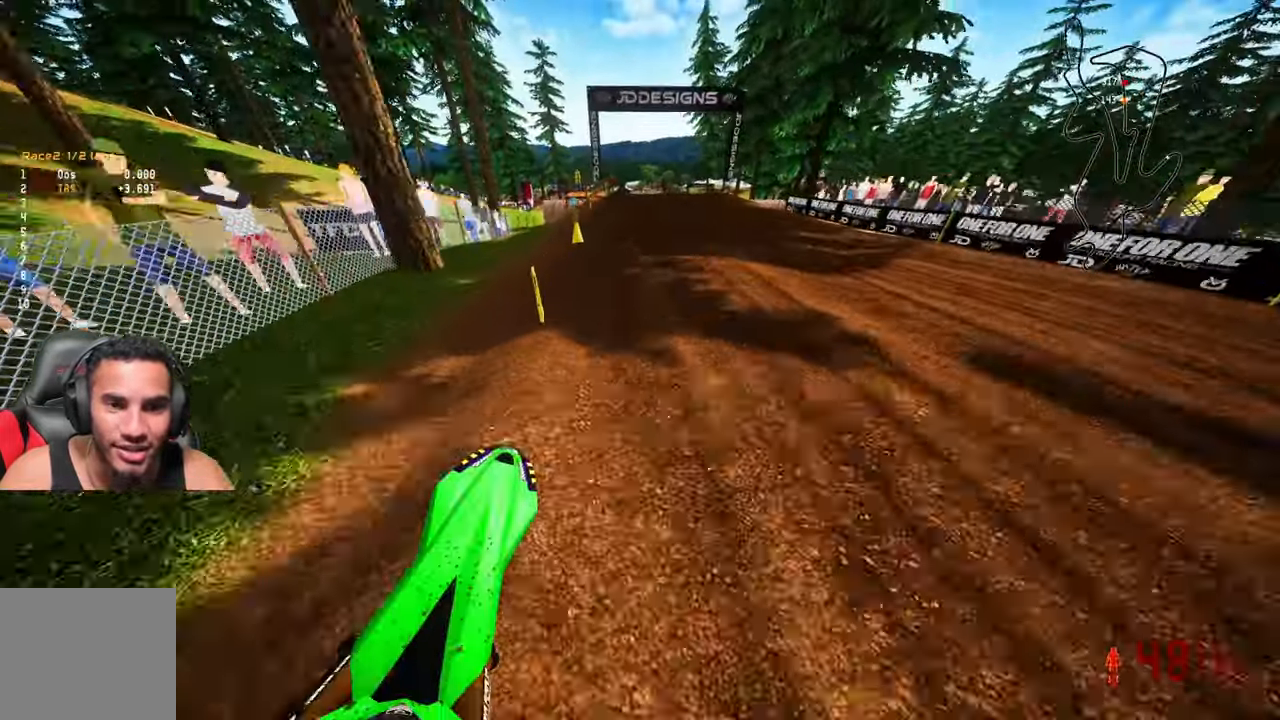
{"dt_ms": 500, "buttons": ["R2"], "left_stick": "center", "right_stick": "center", "events": [[367, "right_stick", "center"], [433, "left_stick", "center"]]}
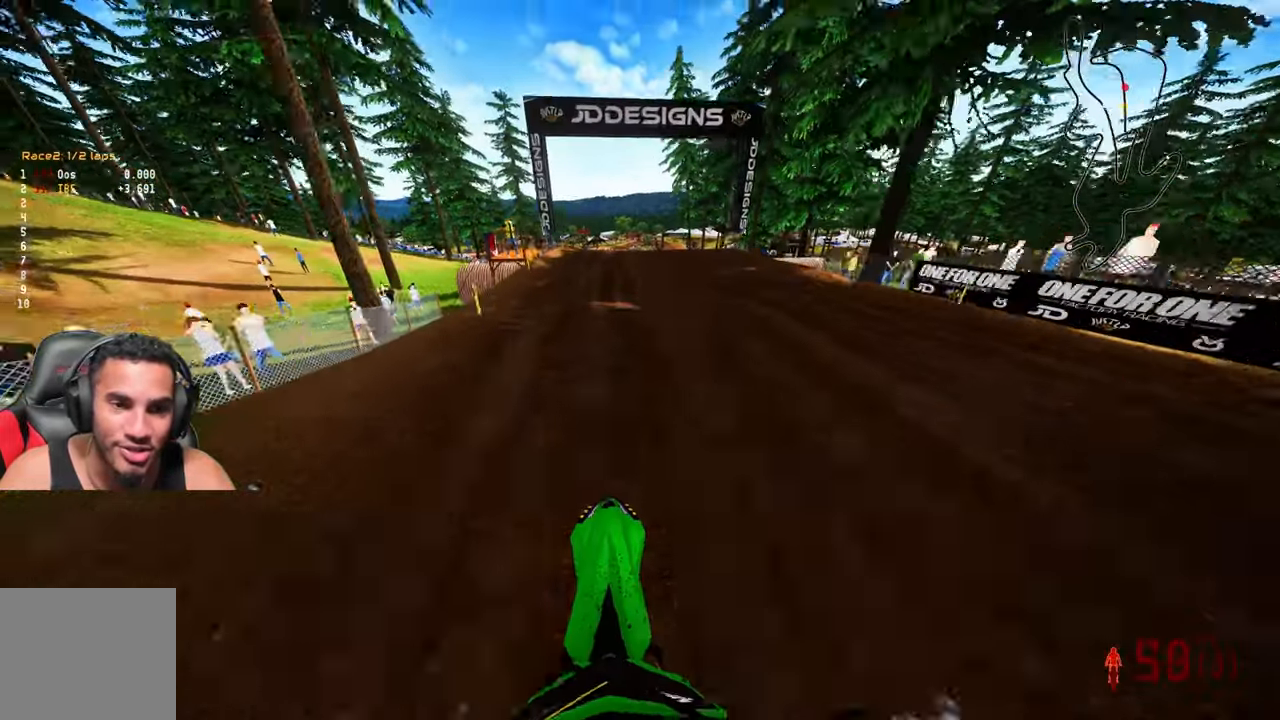
{"dt_ms": 500, "buttons": ["R2"], "left_stick": "center", "right_stick": "center", "events": [[400, "left_stick", "up-right"], [483, "left_stick", "center"]]}
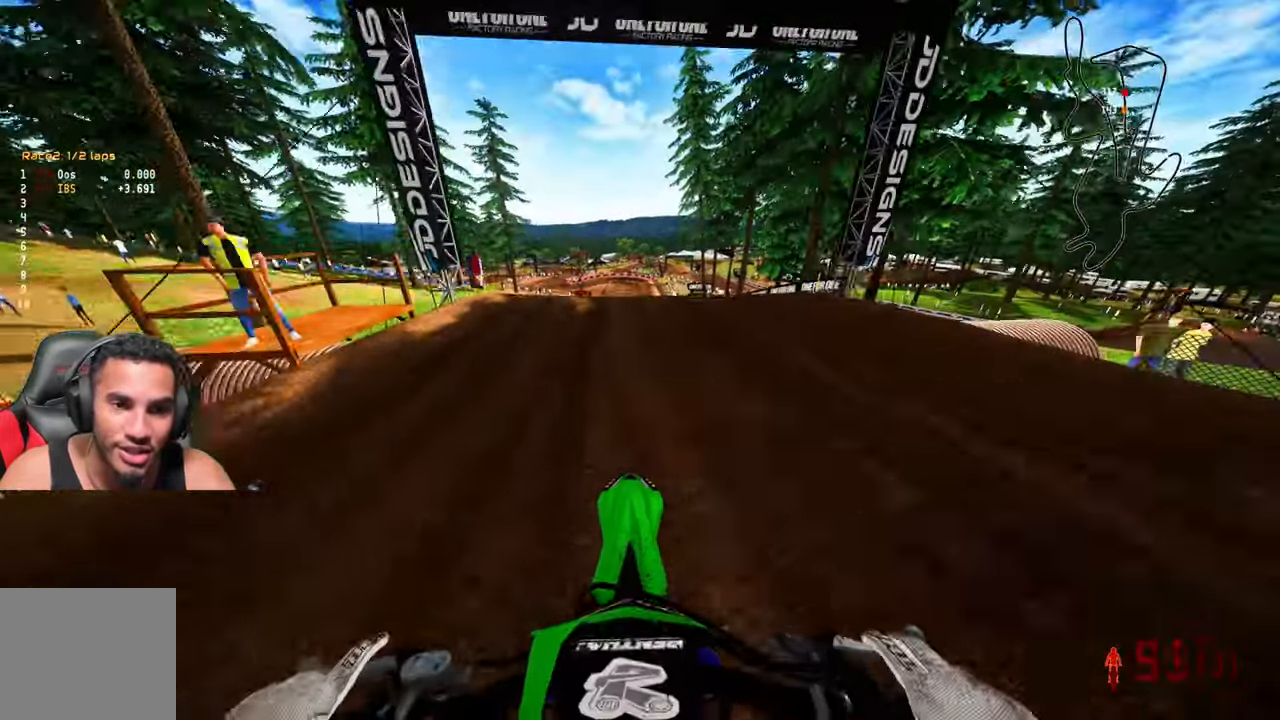
{"dt_ms": 500, "buttons": ["R2", "R3"], "left_stick": "center", "right_stick": "center", "events": [[300, "L3", "down"], [400, "L3", "up"], [467, "R3", "down"]]}
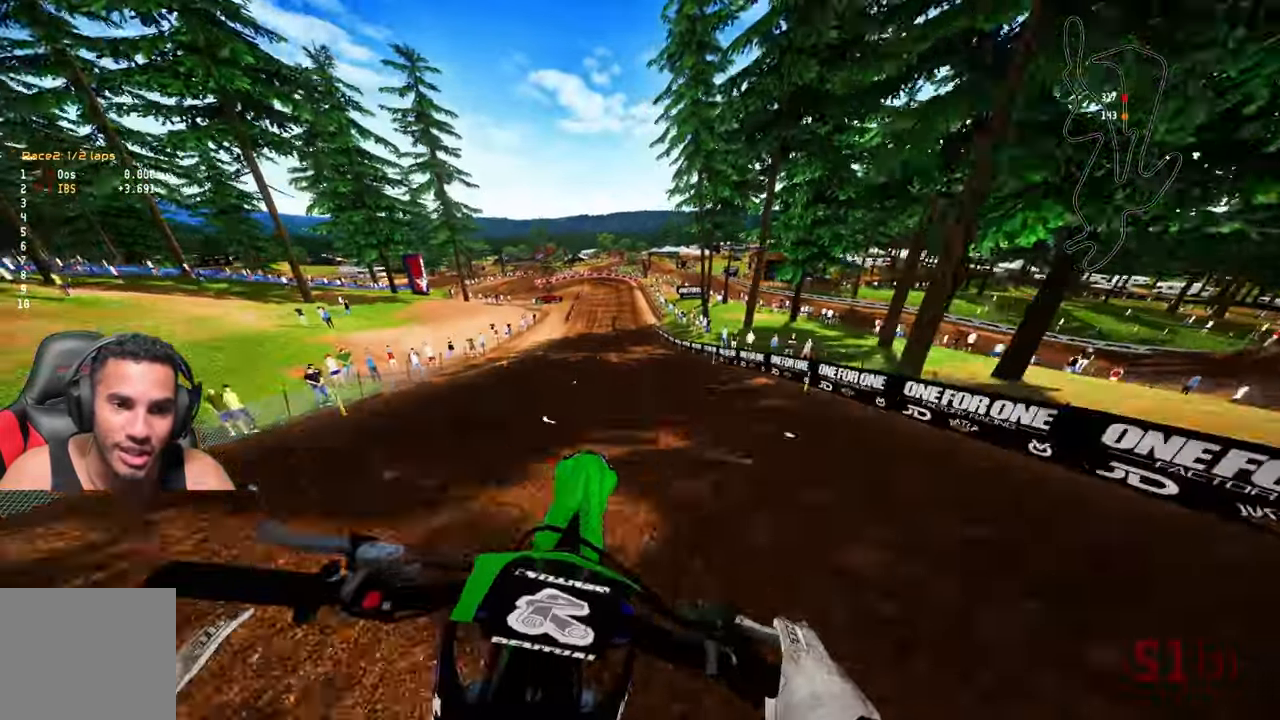
{"dt_ms": 500, "buttons": ["R2"], "left_stick": "center", "right_stick": "up", "events": [[33, "R3", "up"], [67, "right_stick", "up"], [317, "R3", "down"], [433, "R3", "up"]]}
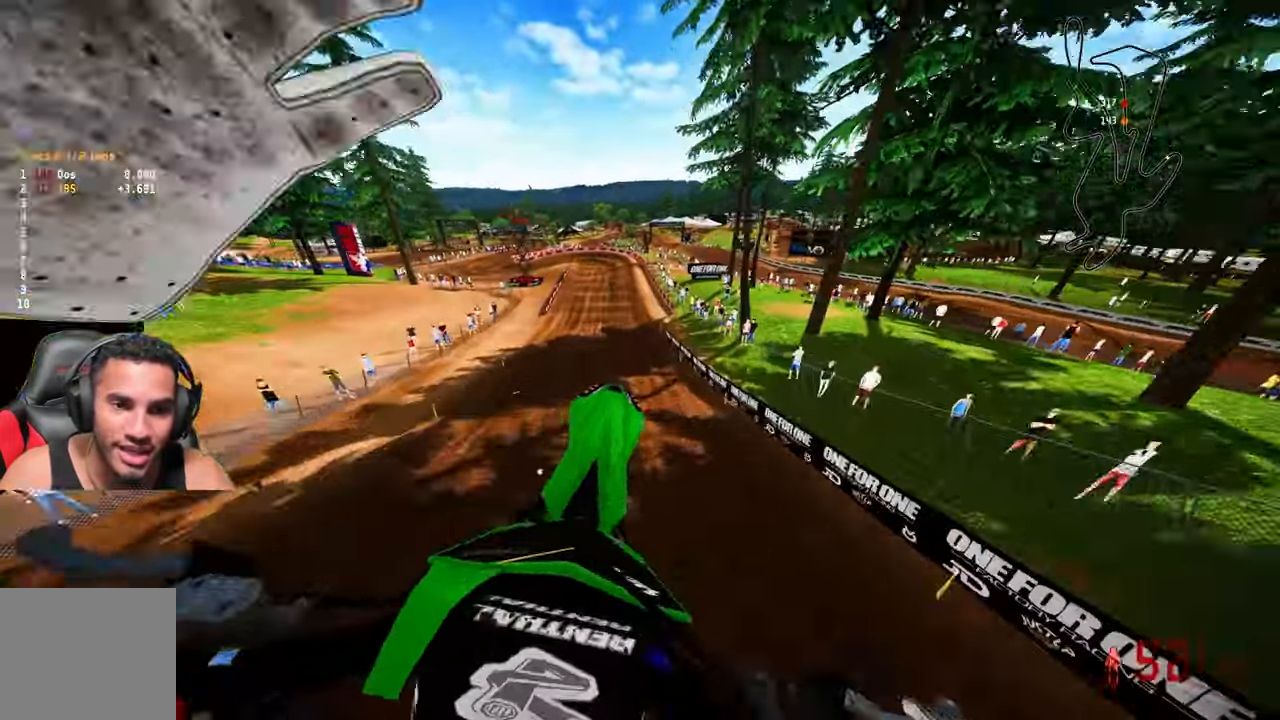
{"dt_ms": 500, "buttons": ["R2"], "left_stick": "up-left", "right_stick": "up", "events": [[250, "left_stick", "up-left"]]}
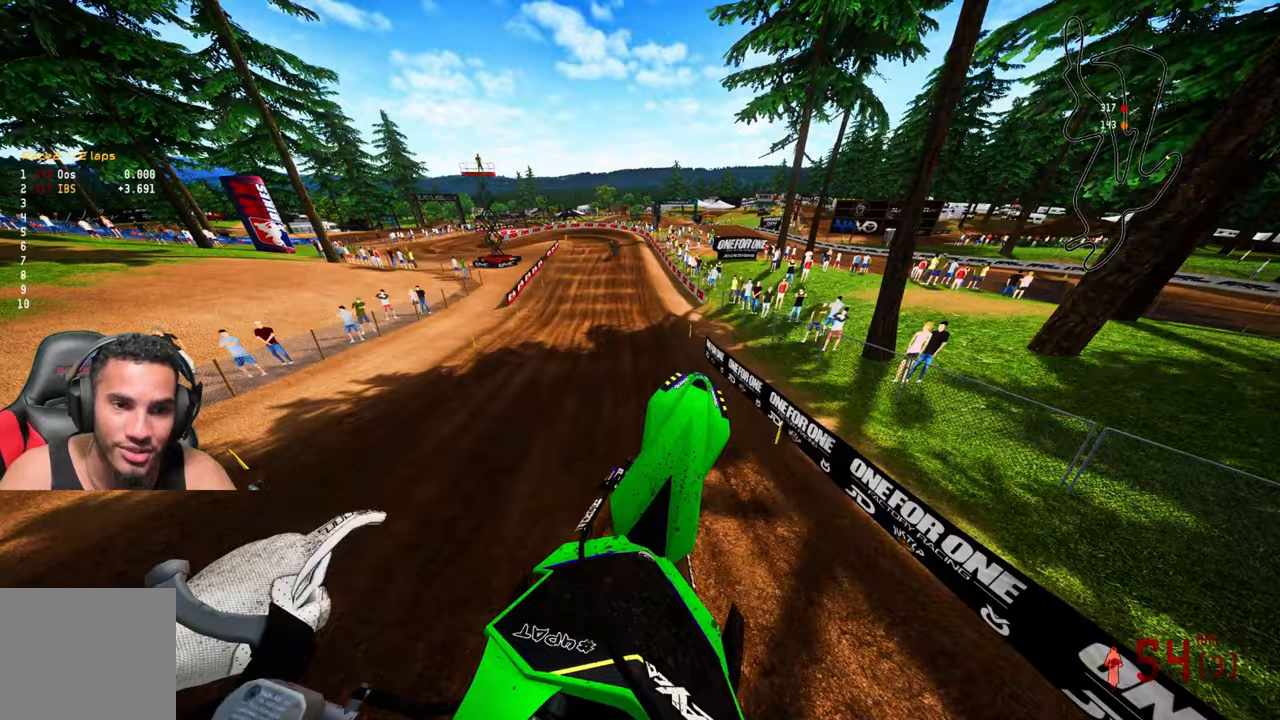
{"dt_ms": 500, "buttons": [], "left_stick": "up", "right_stick": "down-left", "events": [[17, "left_stick", "up"], [367, "L1", "down"], [400, "R2", "up"], [400, "right_stick", "down-left"], [467, "L1", "up"]]}